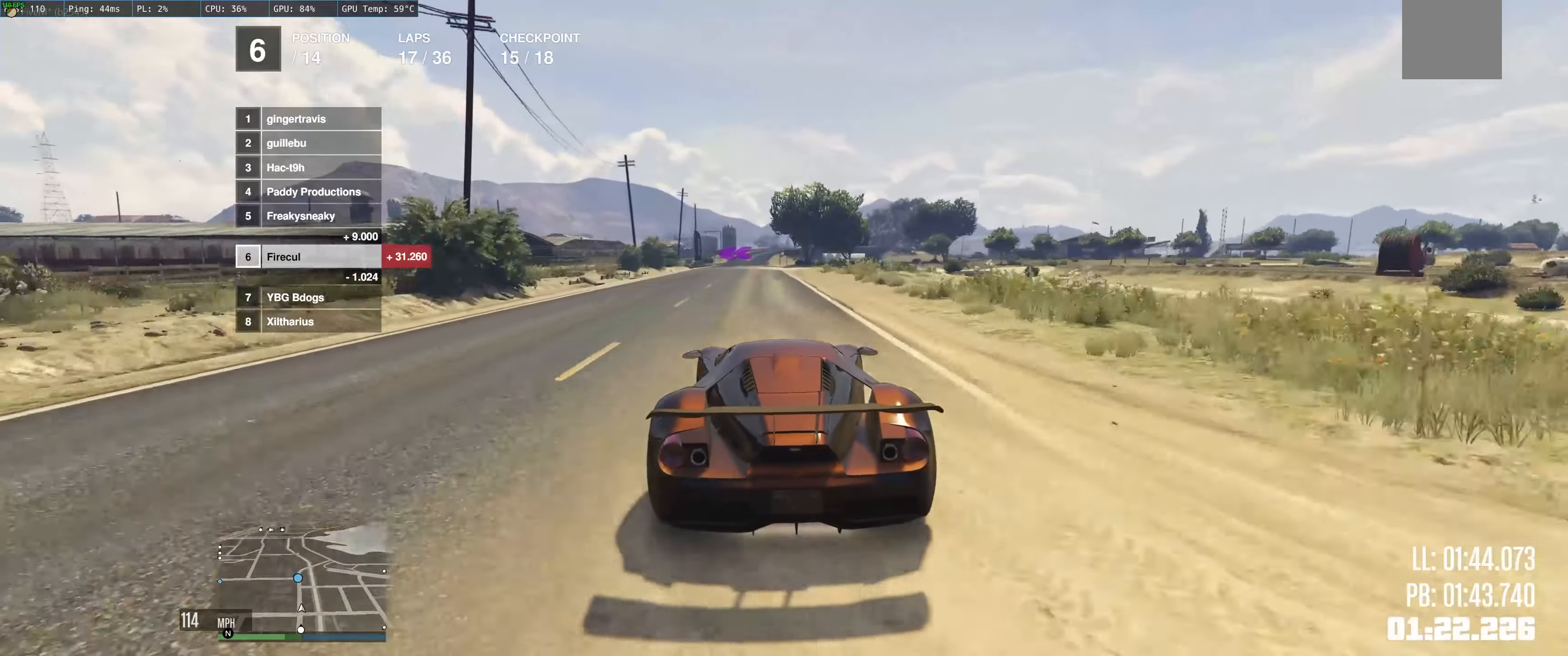
Gameplay with a controller (Xbox layout); each line is a JSON object with the inputs held at the frame after it. "events" lists button and stick changes between this image and that frame as [ms after this image, input, new state], when the widget could be followed in between. Not read: L3 R3.
{"buttons": ["R2"], "left_stick": "up", "right_stick": "center", "events": [[267, "left_stick", "up"]]}
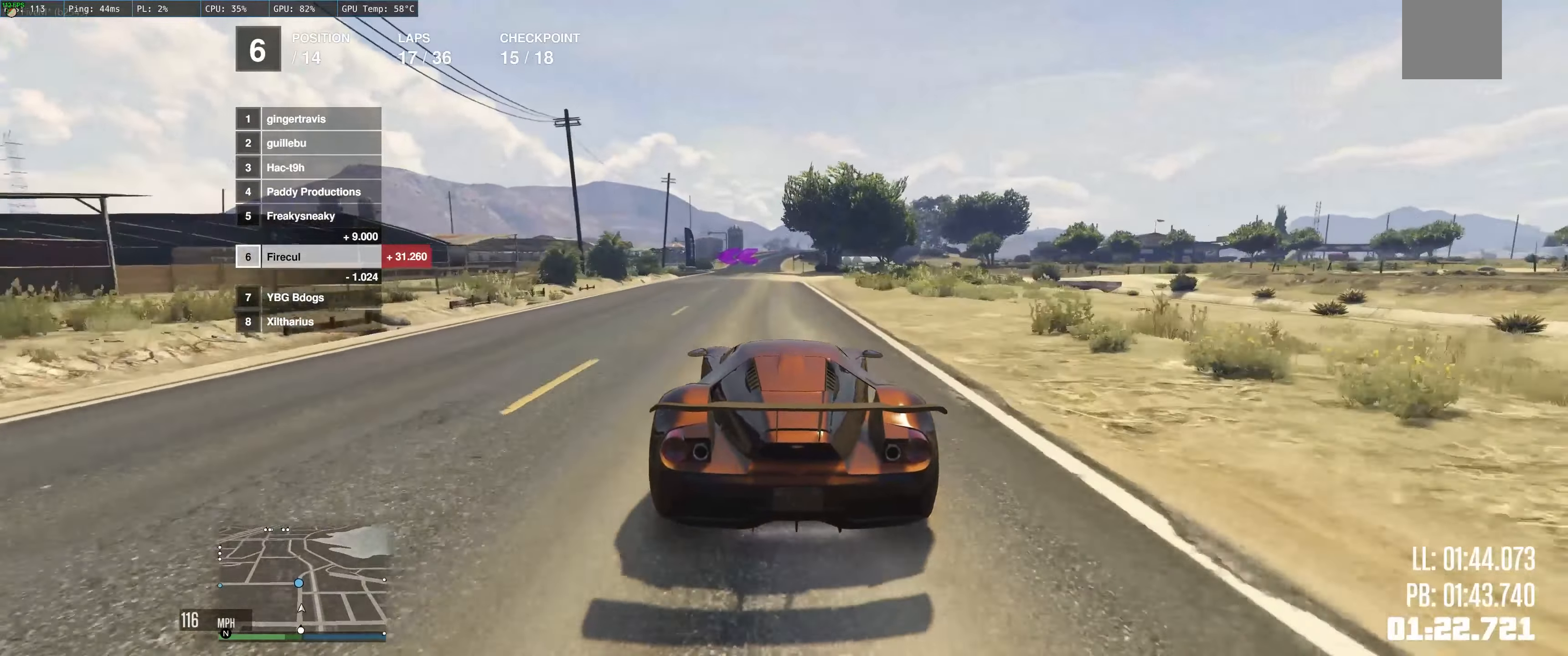
{"buttons": ["R2"], "left_stick": "up", "right_stick": "center", "events": []}
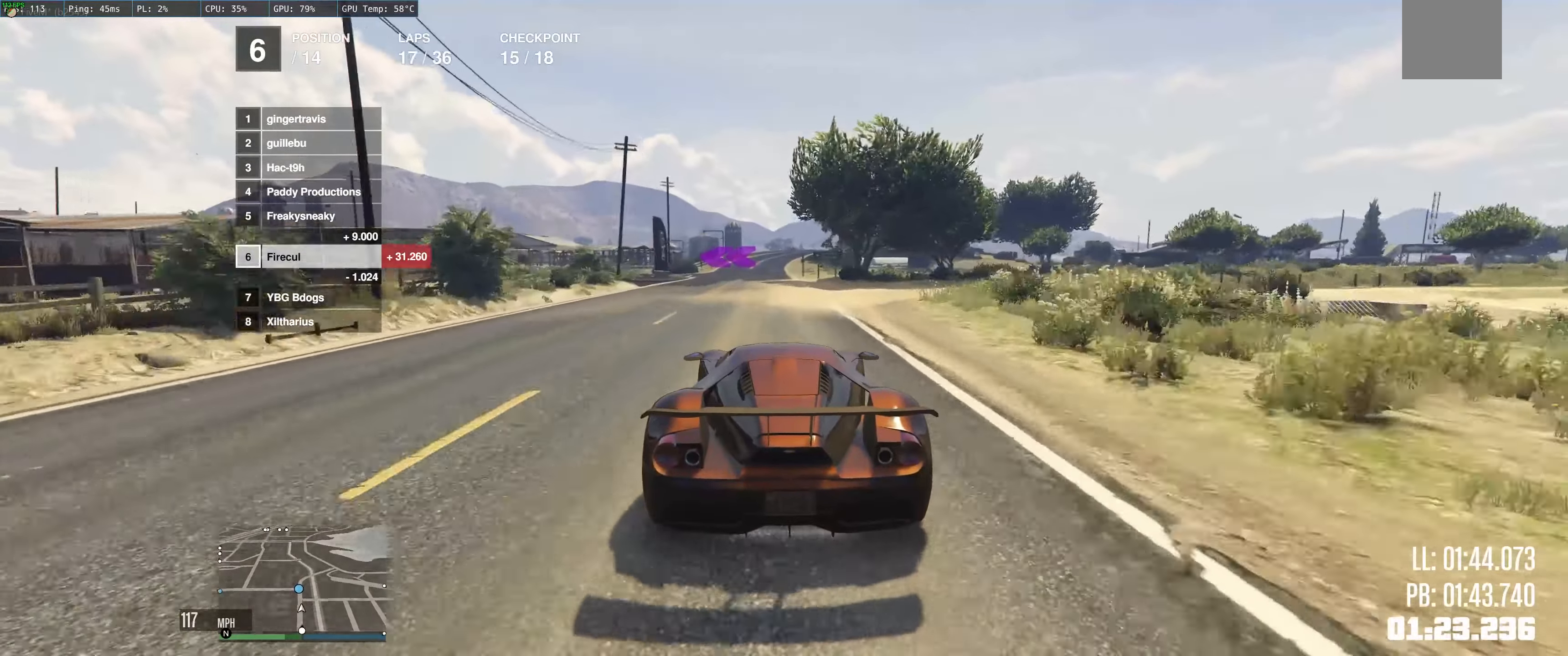
{"buttons": ["L2"], "left_stick": "up-left", "right_stick": "center", "events": [[250, "left_stick", "up-left"], [300, "L2", "down"], [300, "R2", "up"]]}
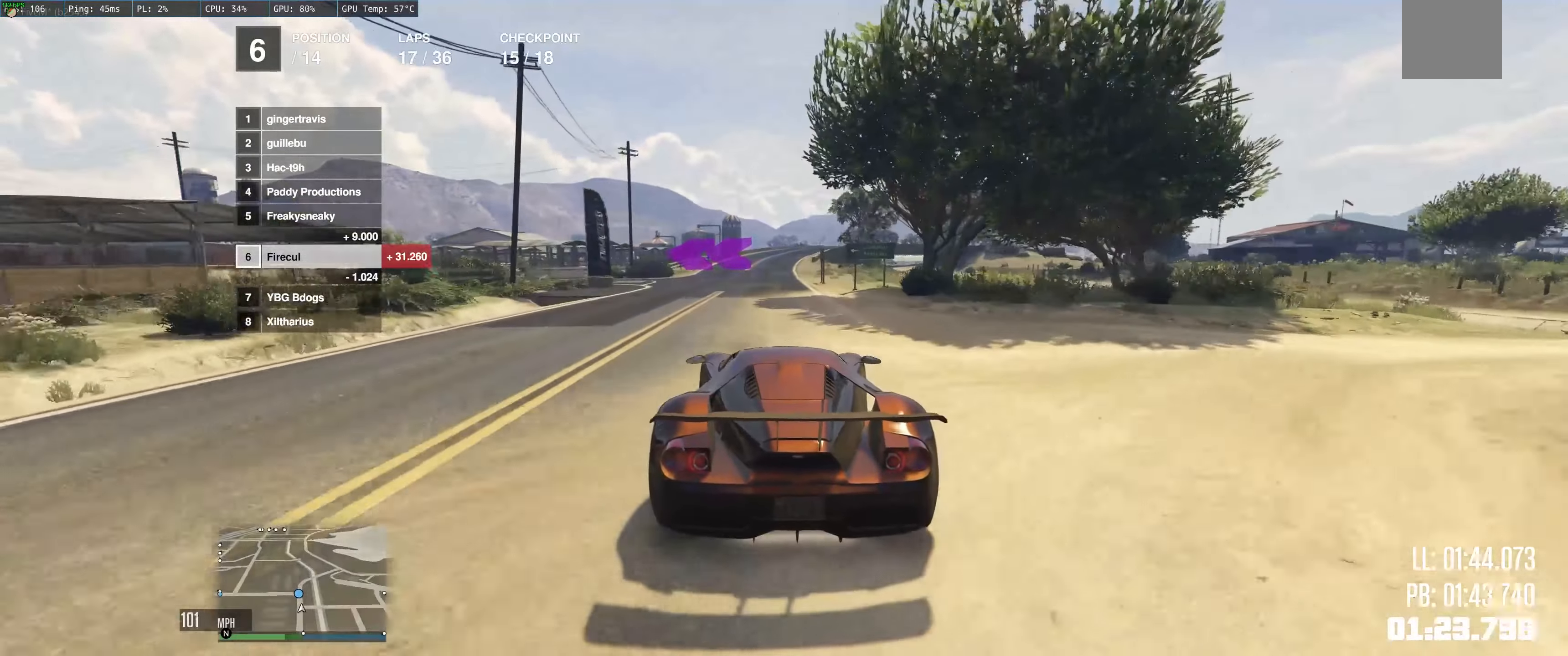
{"buttons": [], "left_stick": "up-left", "right_stick": "center", "events": [[384, "L2", "up"]]}
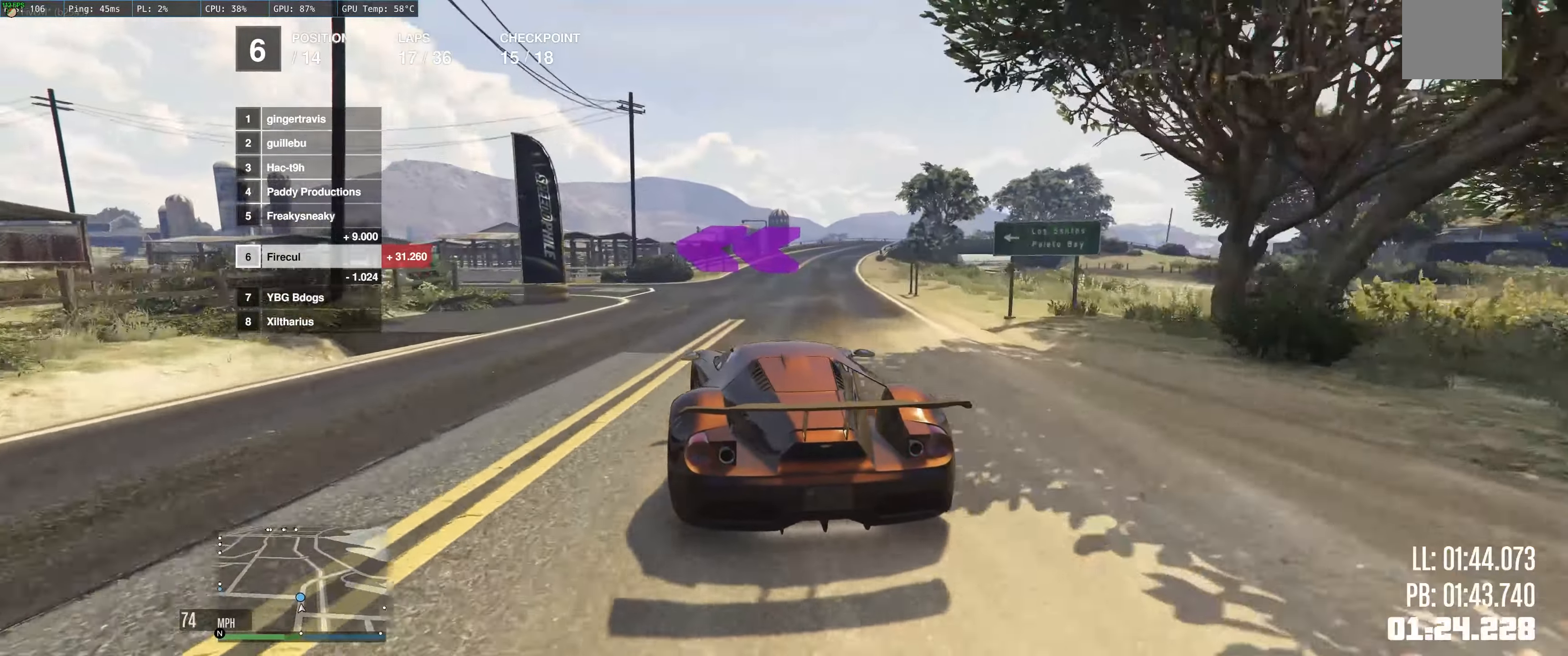
{"buttons": [], "left_stick": "left", "right_stick": "center", "events": [[117, "left_stick", "left"]]}
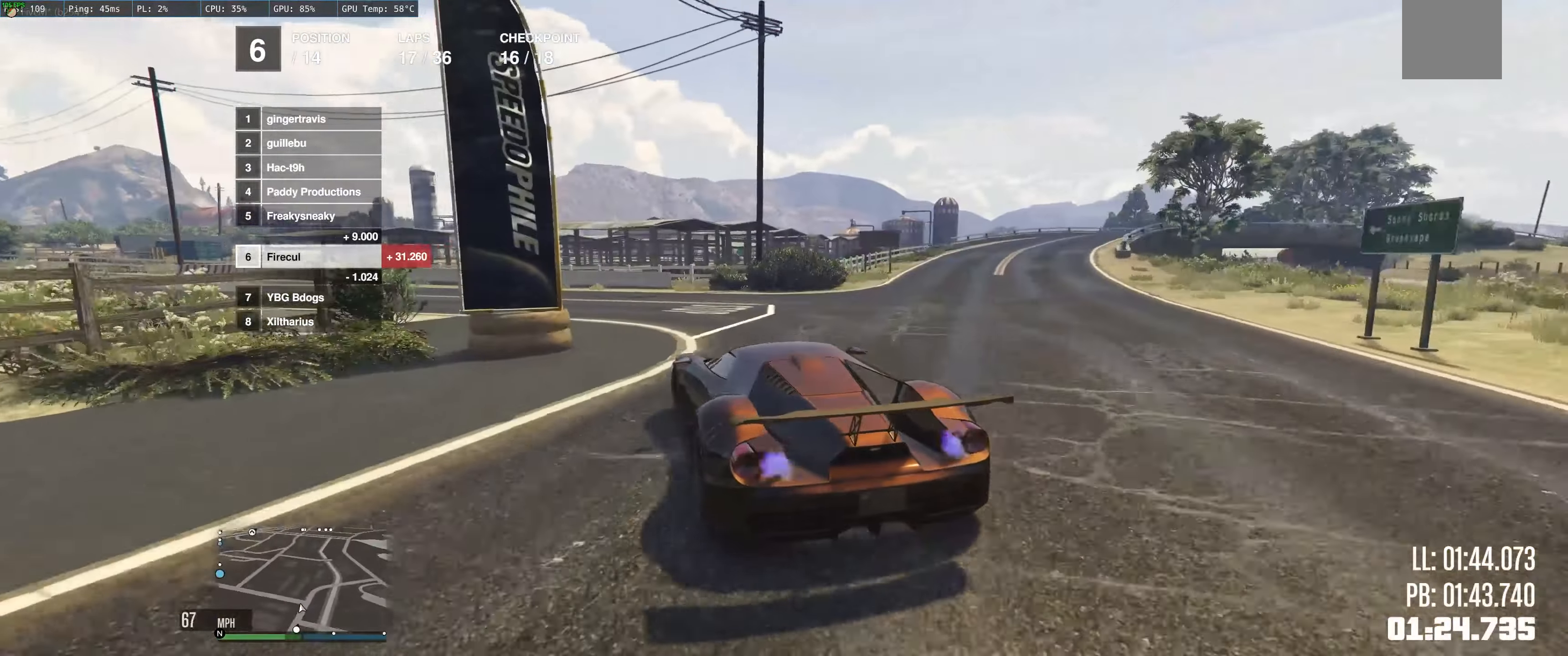
{"buttons": ["R2"], "left_stick": "left", "right_stick": "center", "events": [[17, "R2", "down"]]}
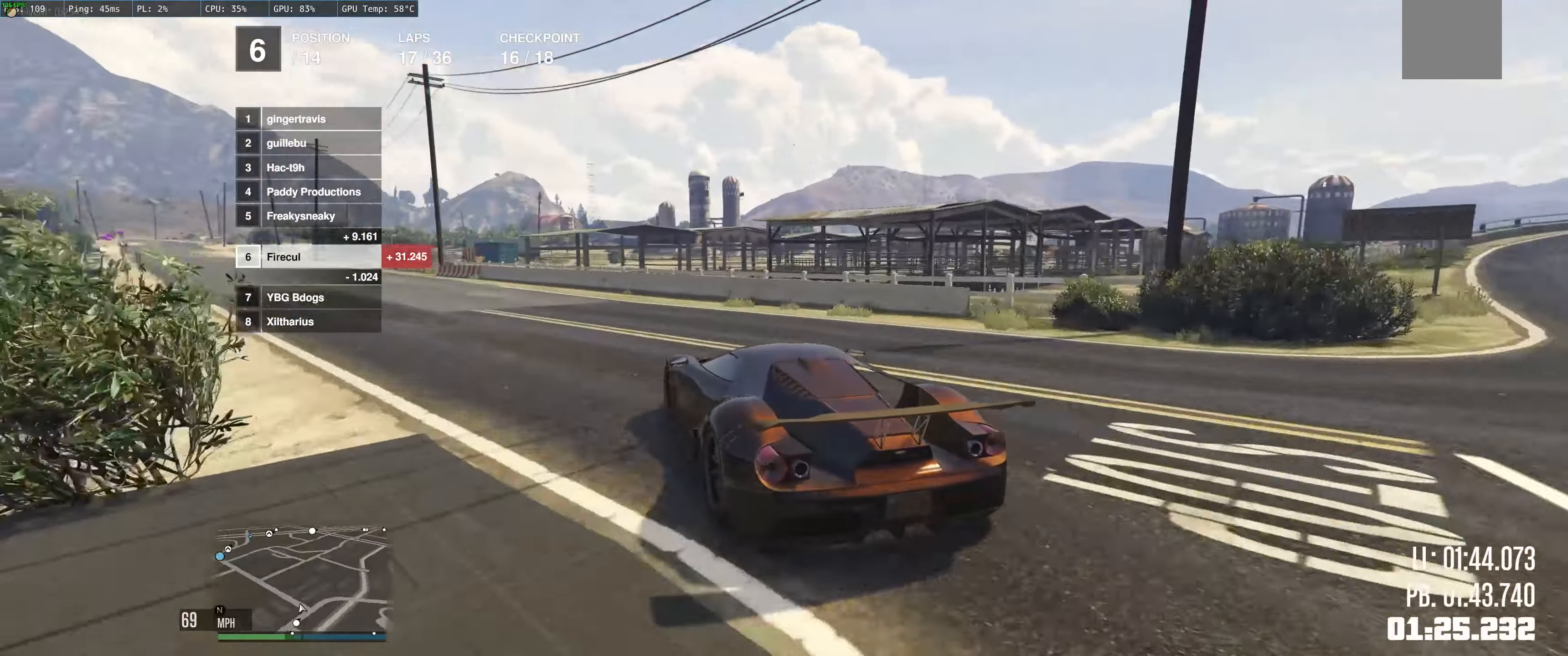
{"buttons": ["R2"], "left_stick": "left", "right_stick": "center", "events": [[234, "left_stick", "center"], [317, "left_stick", "left"]]}
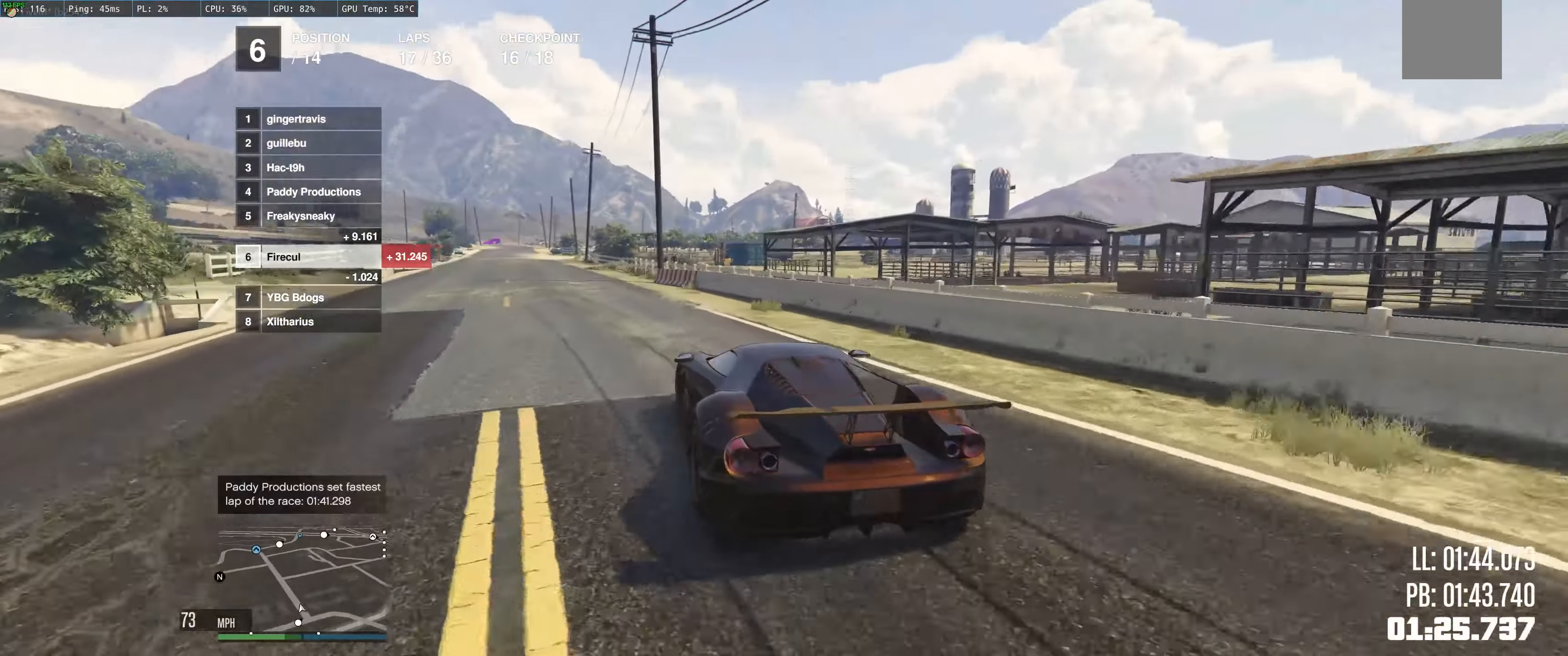
{"buttons": ["R2"], "left_stick": "left", "right_stick": "center", "events": [[17, "left_stick", "center"], [416, "left_stick", "left"]]}
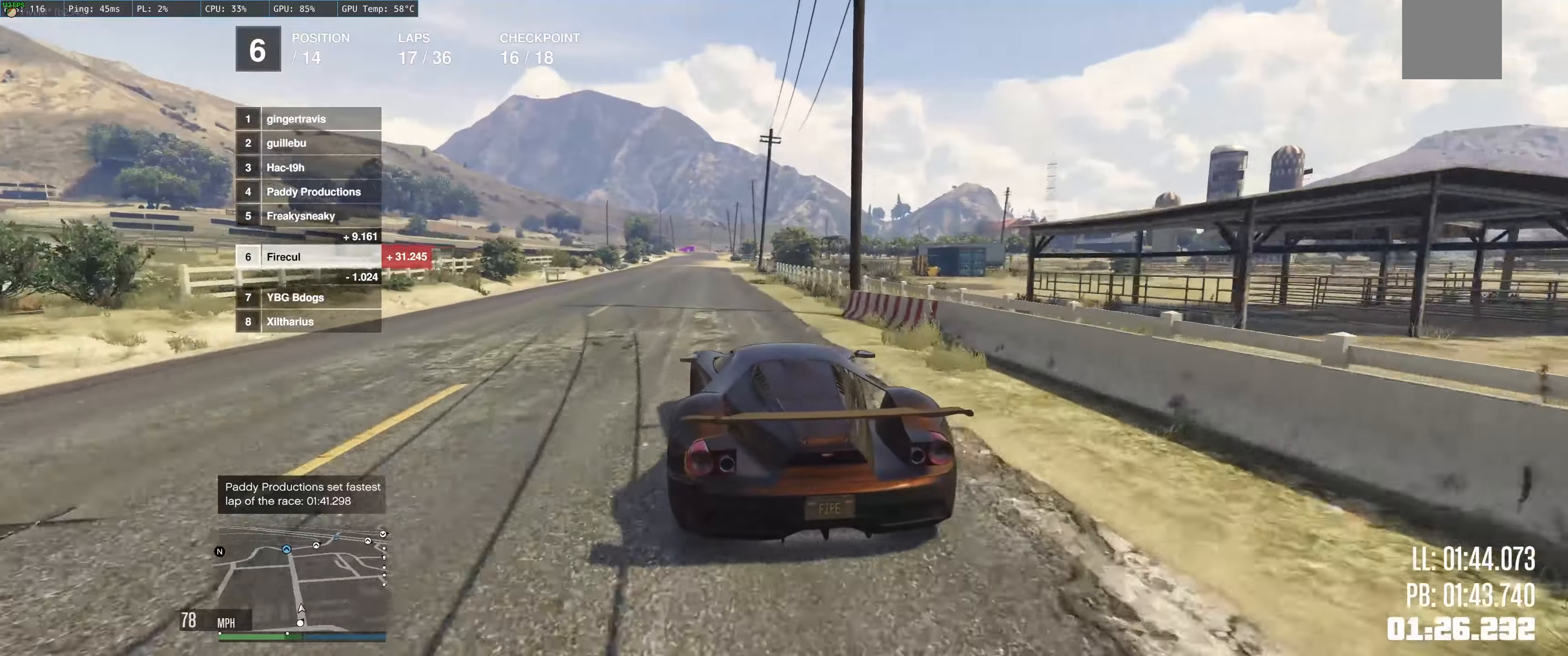
{"buttons": ["R2"], "left_stick": "right", "right_stick": "center", "events": [[33, "left_stick", "center"], [433, "left_stick", "right"]]}
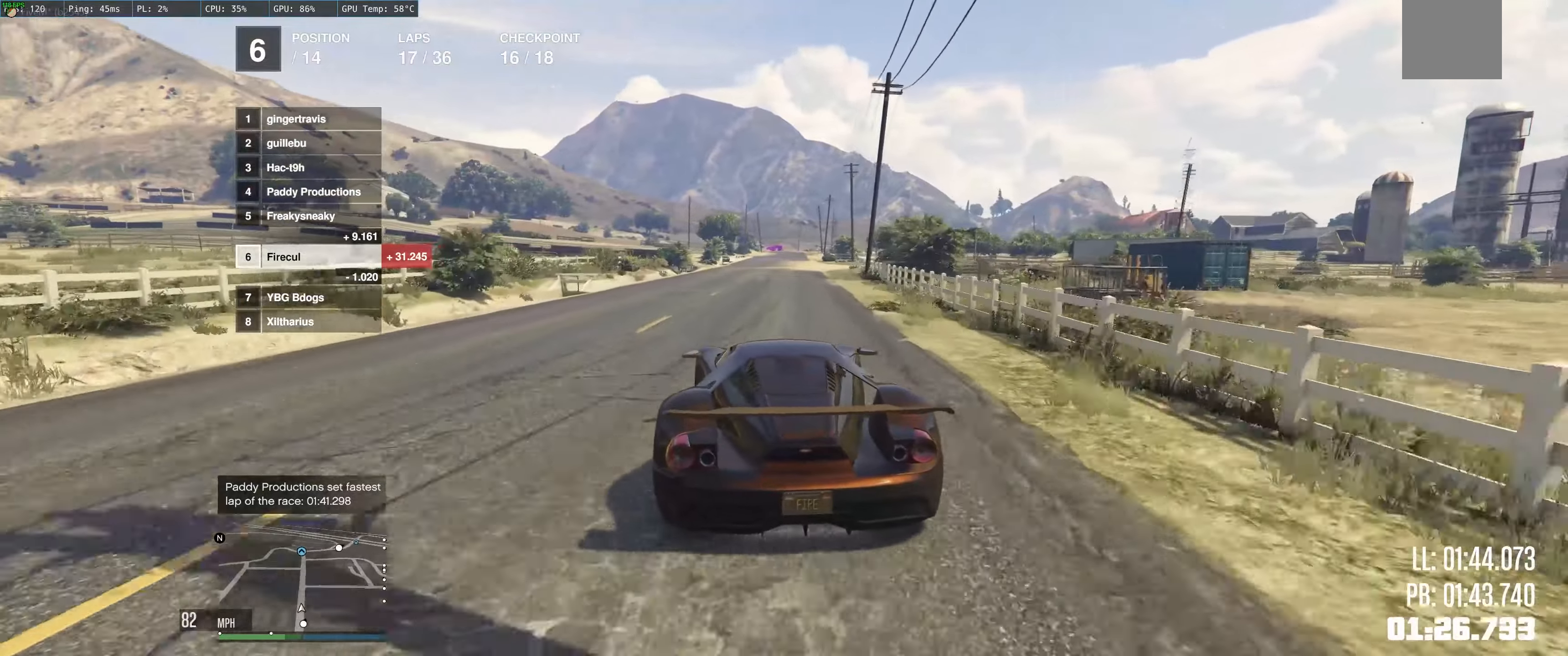
{"buttons": ["R2"], "left_stick": "center", "right_stick": "center", "events": [[50, "left_stick", "center"]]}
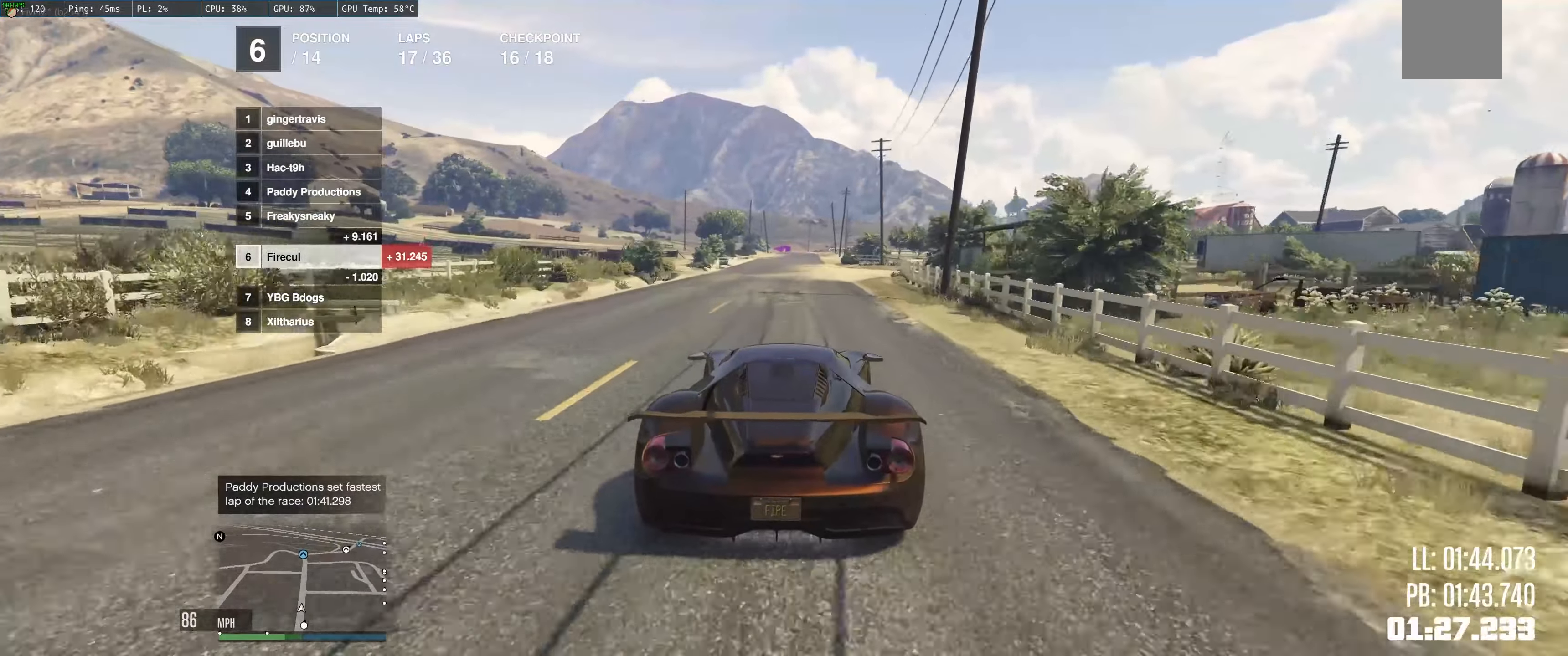
{"buttons": ["R2"], "left_stick": "up-left", "right_stick": "center", "events": [[150, "left_stick", "up"], [466, "left_stick", "up-left"]]}
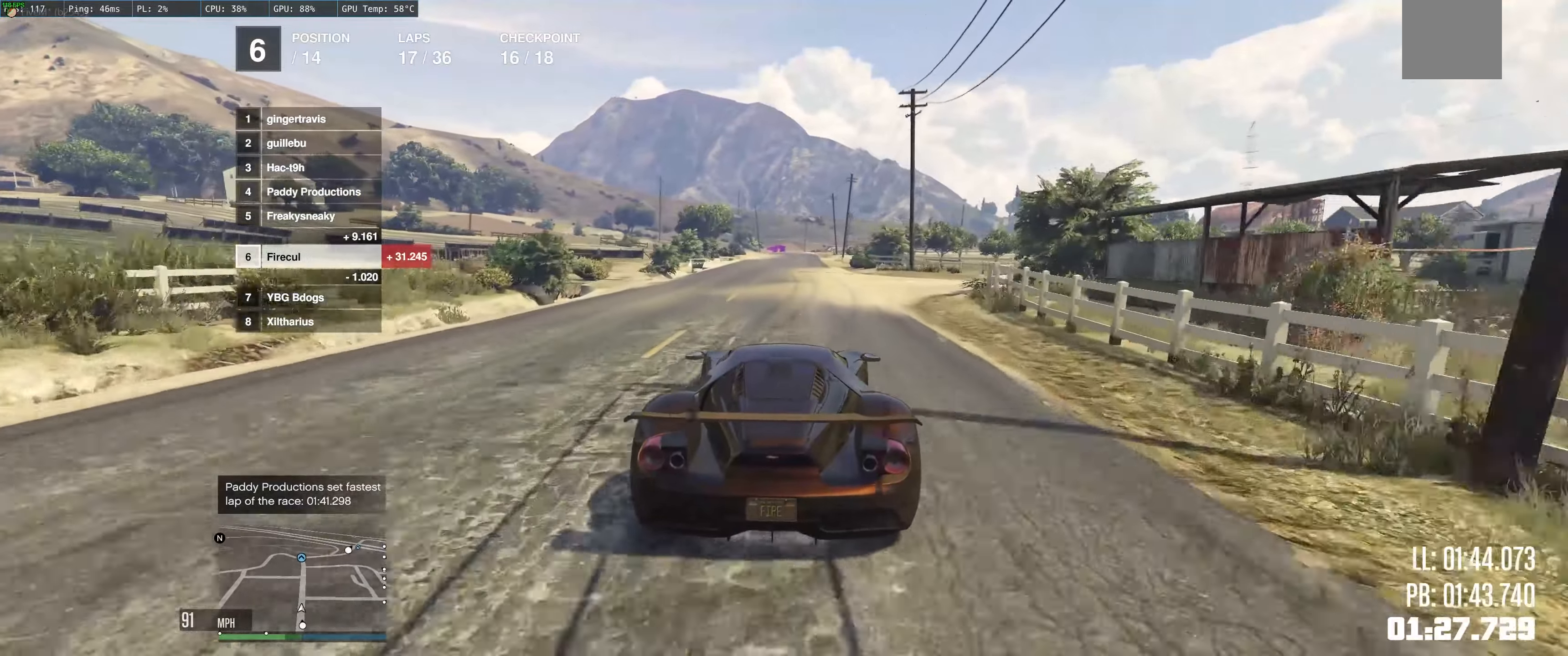
{"buttons": ["R2"], "left_stick": "up-left", "right_stick": "center", "events": [[233, "left_stick", "center"], [383, "left_stick", "left"], [433, "left_stick", "up-left"]]}
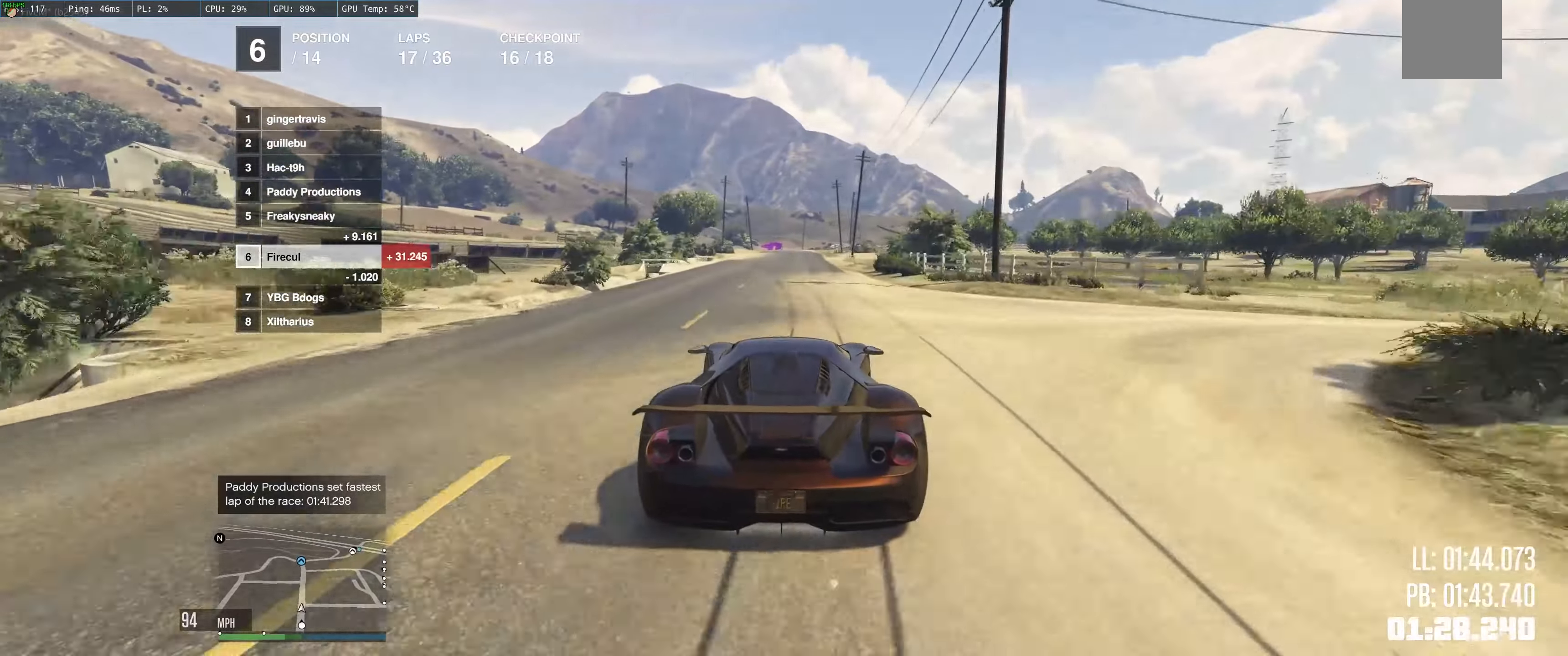
{"buttons": ["R2"], "left_stick": "left", "right_stick": "center", "events": [[350, "left_stick", "left"]]}
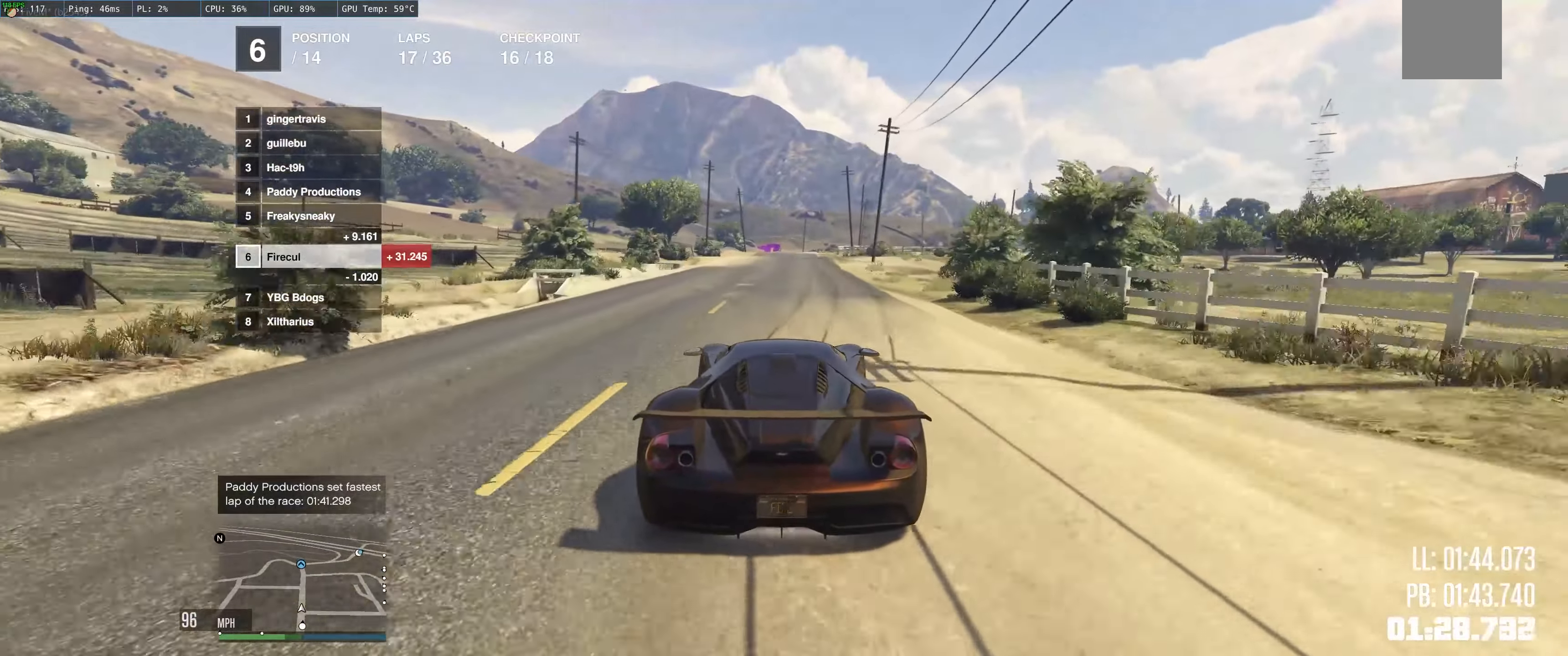
{"buttons": ["R2"], "left_stick": "up-right", "right_stick": "center", "events": [[50, "left_stick", "center"], [450, "left_stick", "up-right"]]}
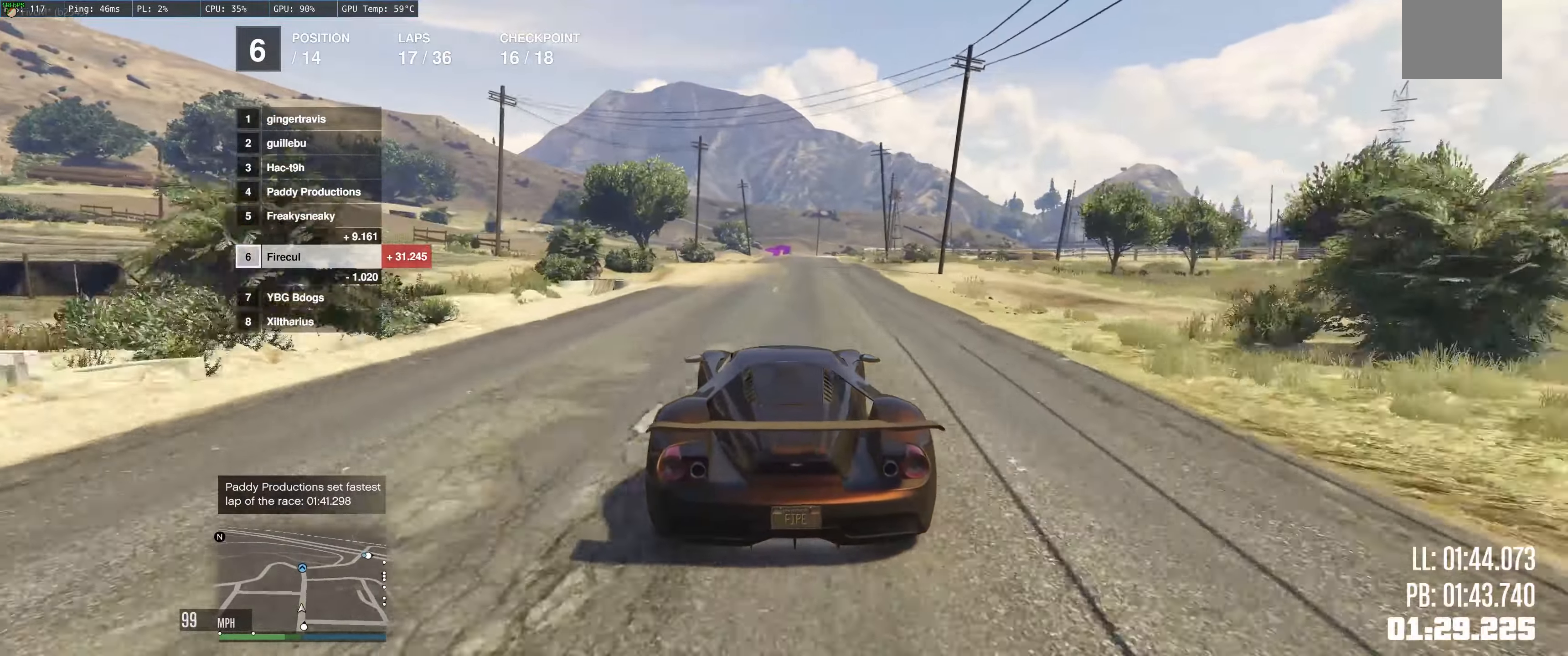
{"buttons": ["R2"], "left_stick": "center", "right_stick": "center", "events": [[66, "left_stick", "left"], [216, "left_stick", "center"]]}
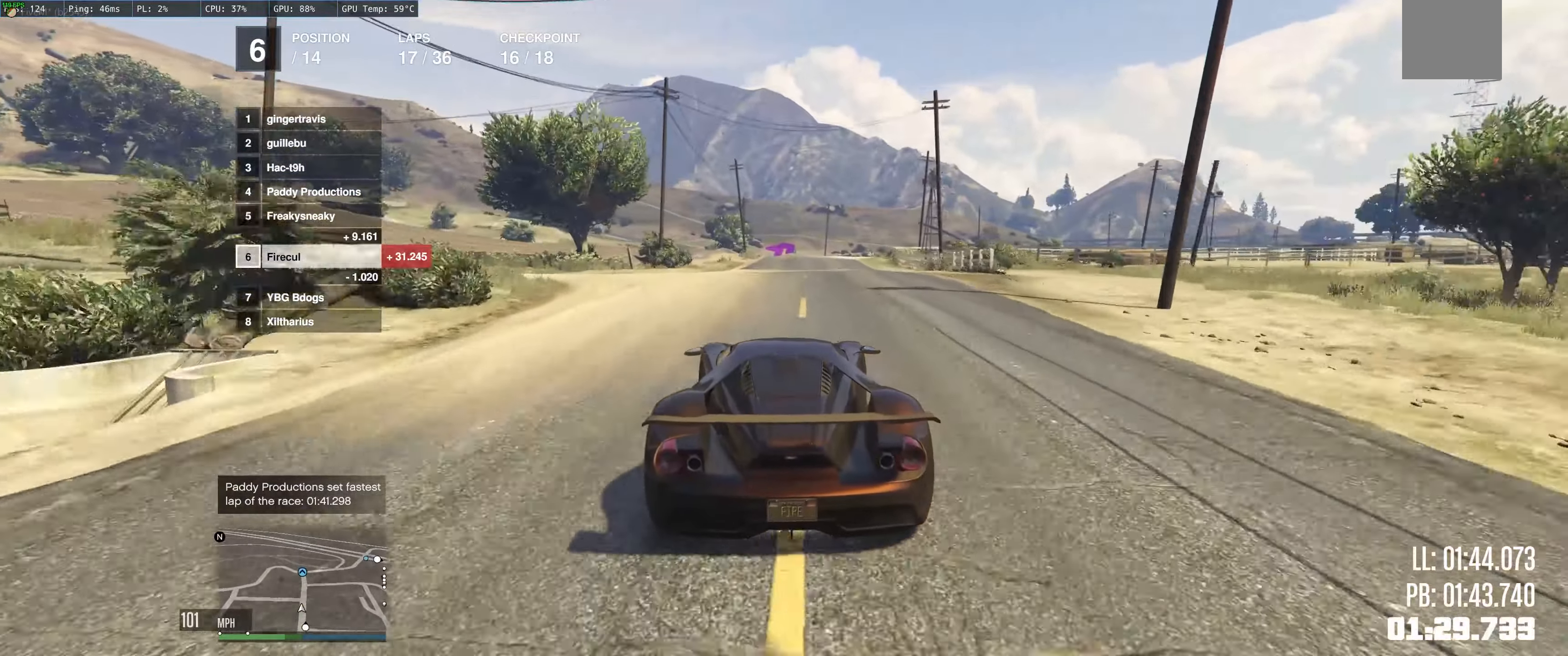
{"buttons": ["L2", "R2"], "left_stick": "center", "right_stick": "center", "events": [[416, "L2", "down"]]}
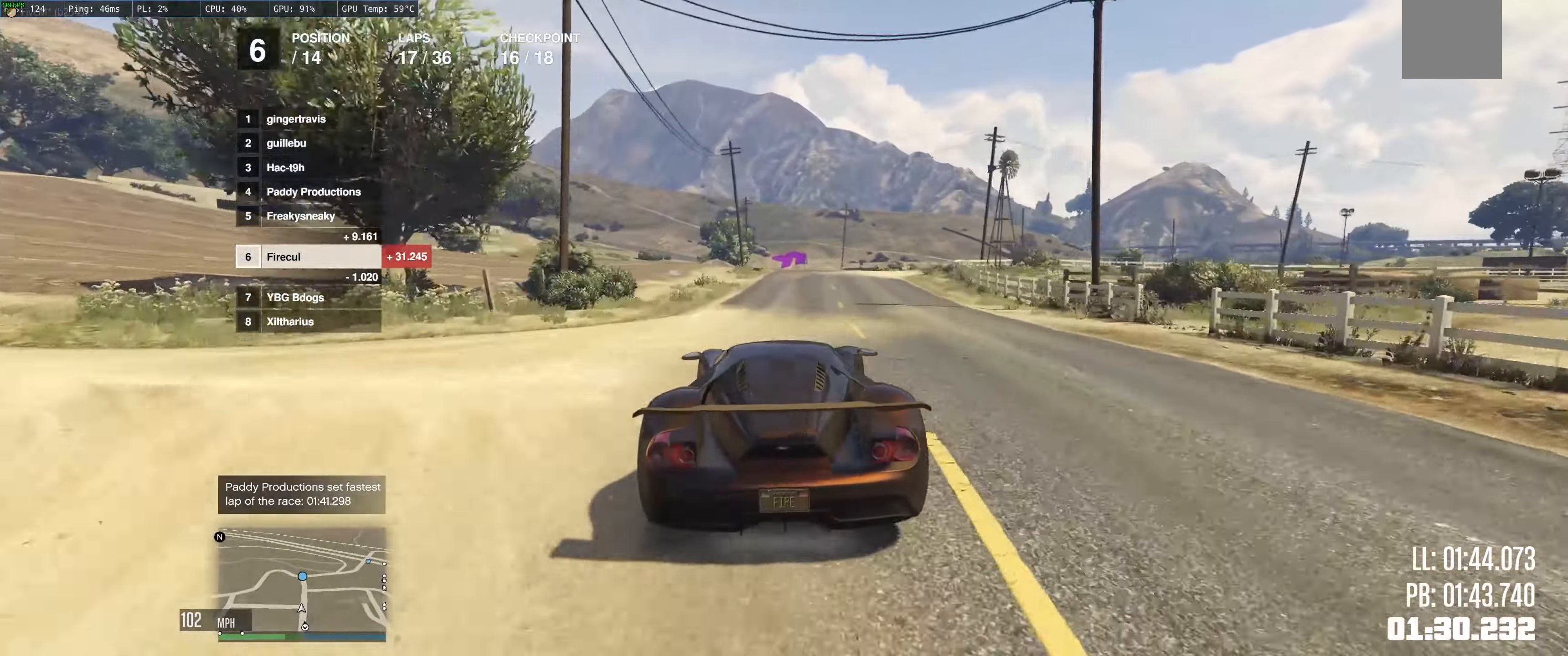
{"buttons": ["R2"], "left_stick": "up-right", "right_stick": "center", "events": [[33, "L2", "up"], [433, "left_stick", "up-right"]]}
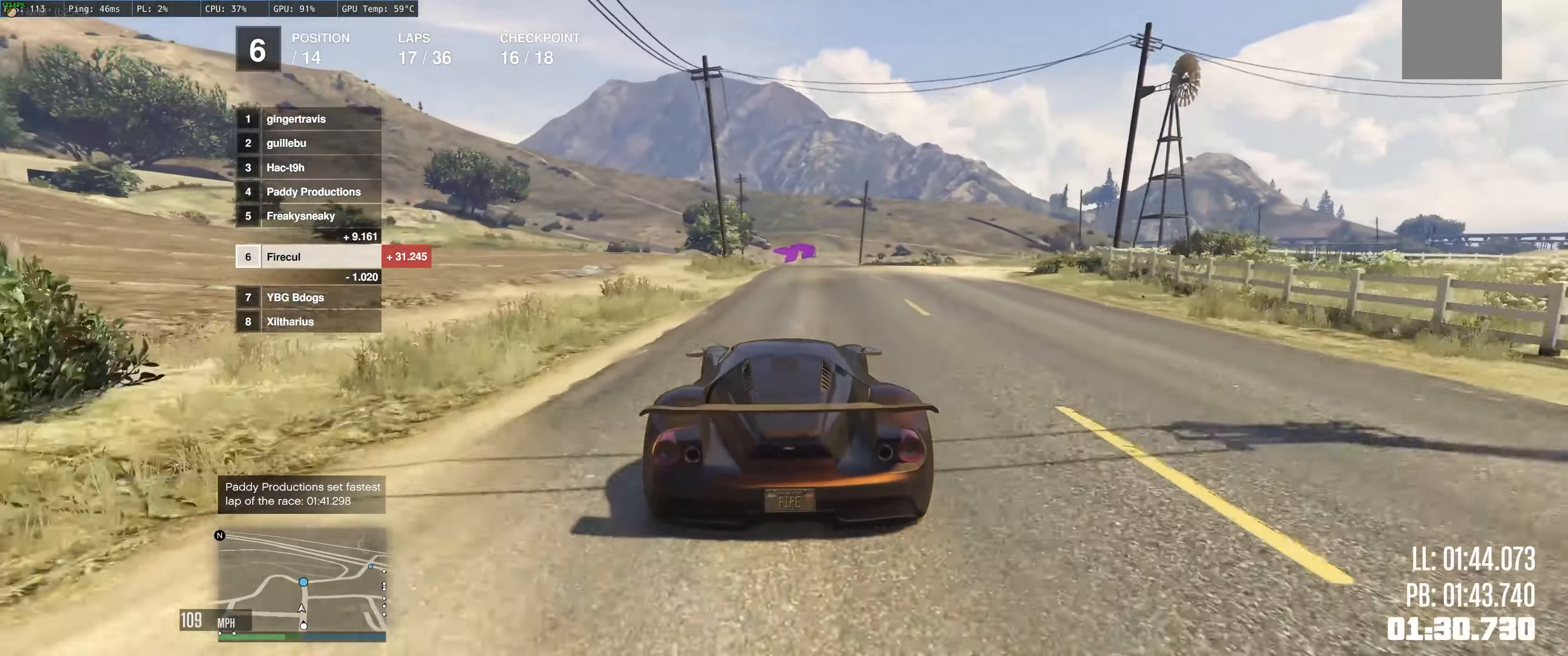
{"buttons": ["R2"], "left_stick": "up-left", "right_stick": "center", "events": [[417, "left_stick", "up-left"]]}
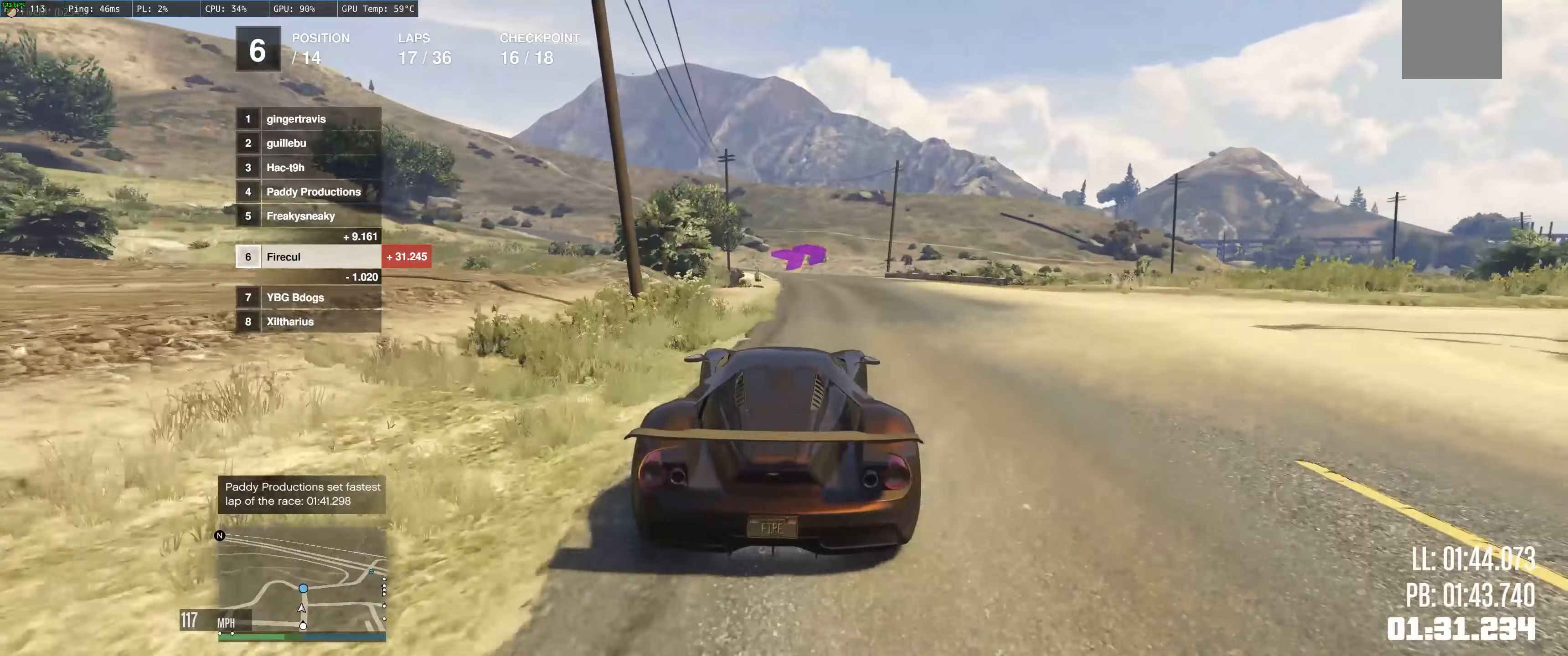
{"buttons": ["L2"], "left_stick": "up-right", "right_stick": "center", "events": [[33, "left_stick", "center"], [333, "R2", "up"], [350, "L2", "down"], [367, "left_stick", "up-right"]]}
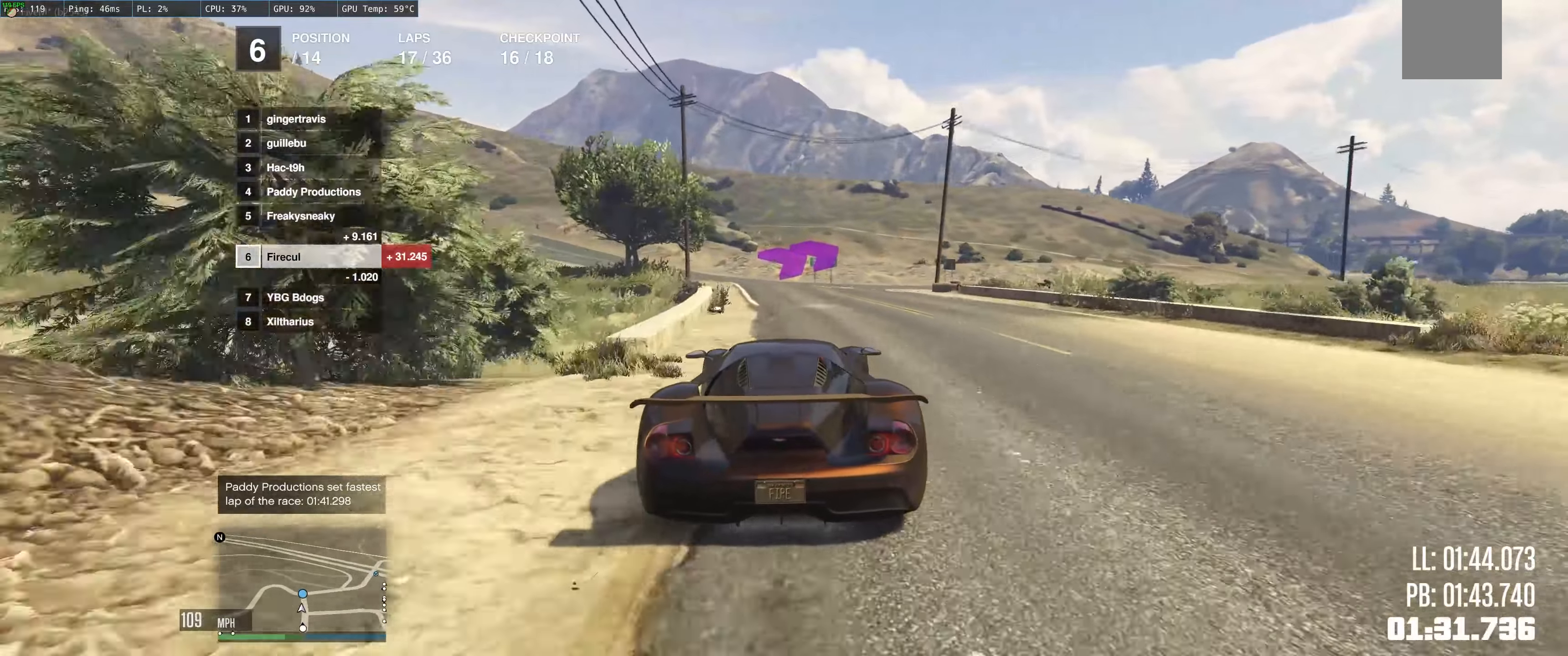
{"buttons": ["L2"], "left_stick": "up-right", "right_stick": "center", "events": []}
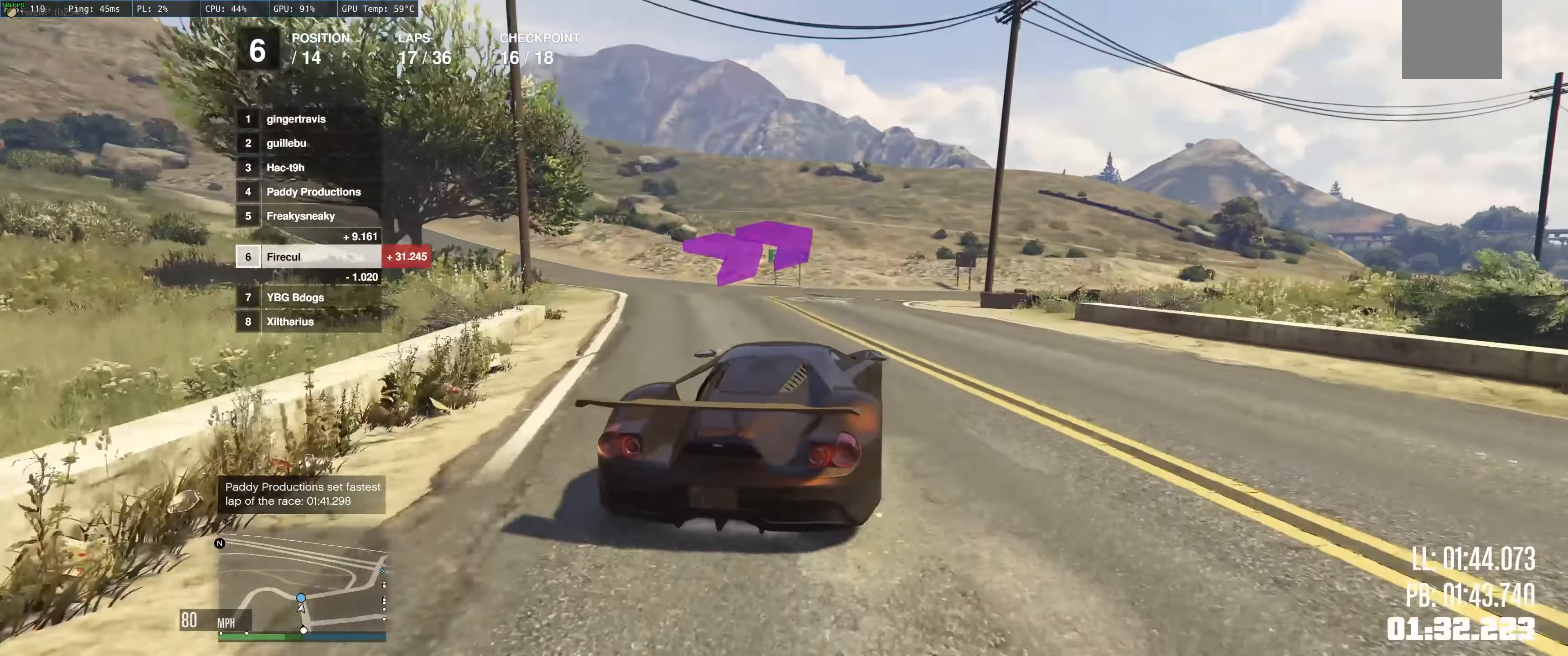
{"buttons": ["R2"], "left_stick": "right", "right_stick": "center", "events": [[150, "left_stick", "right"], [300, "L2", "up"], [467, "R2", "down"]]}
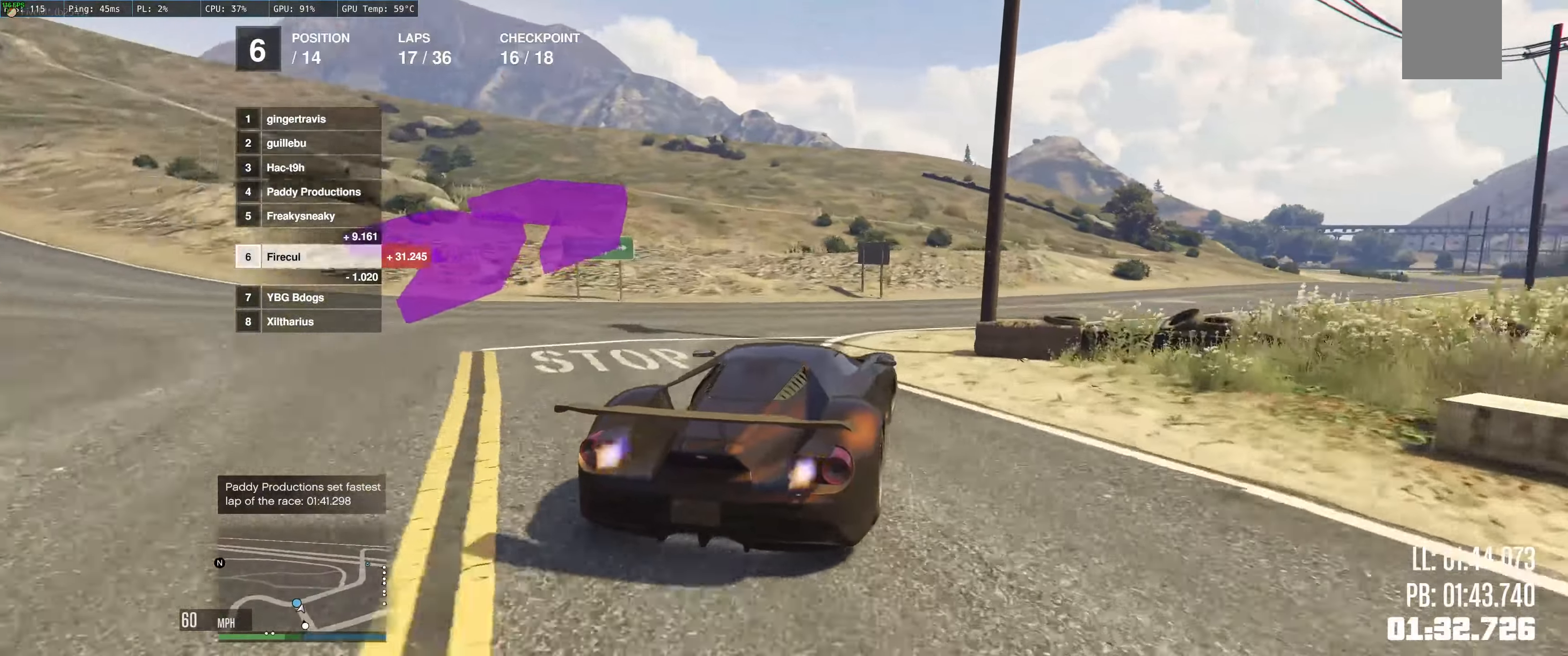
{"buttons": ["R2"], "left_stick": "right", "right_stick": "center", "events": [[167, "left_stick", "center"], [433, "left_stick", "right"]]}
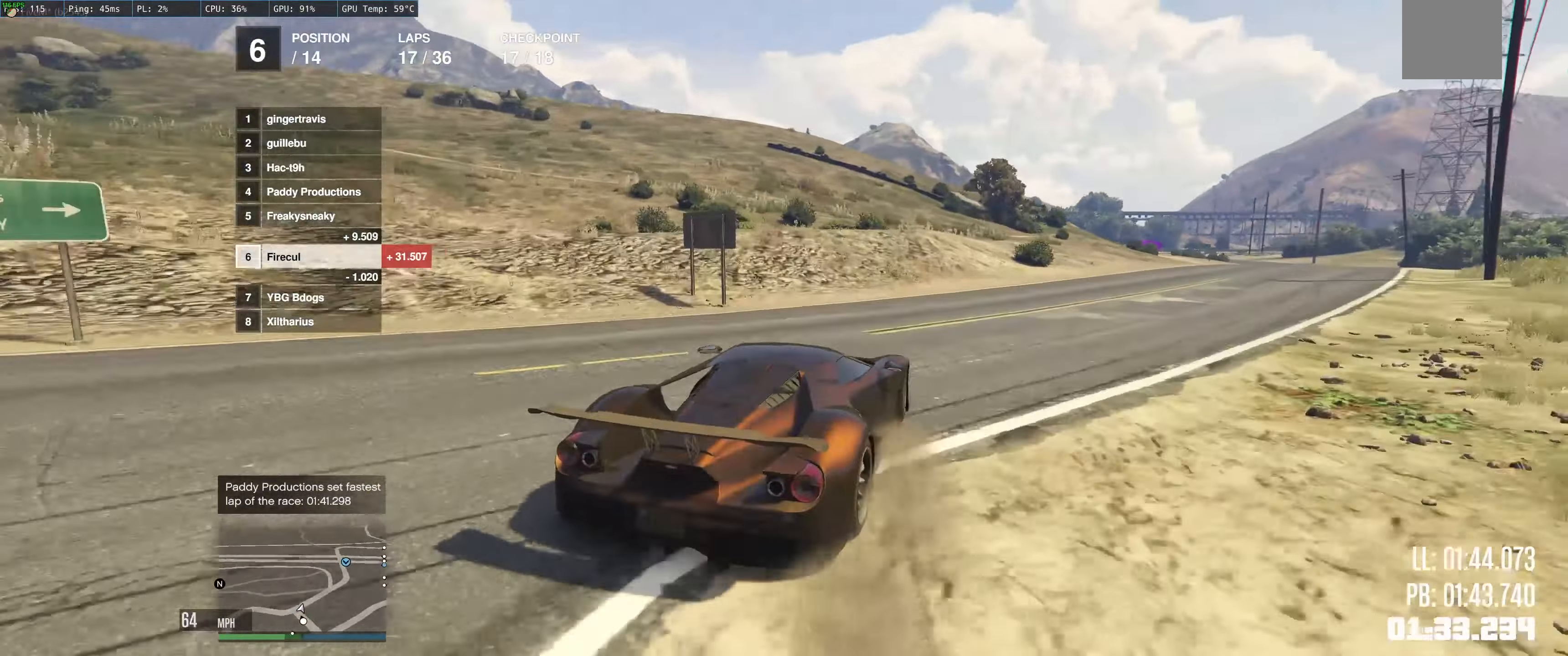
{"buttons": ["R2"], "left_stick": "right", "right_stick": "center", "events": [[433, "left_stick", "center"], [500, "left_stick", "right"]]}
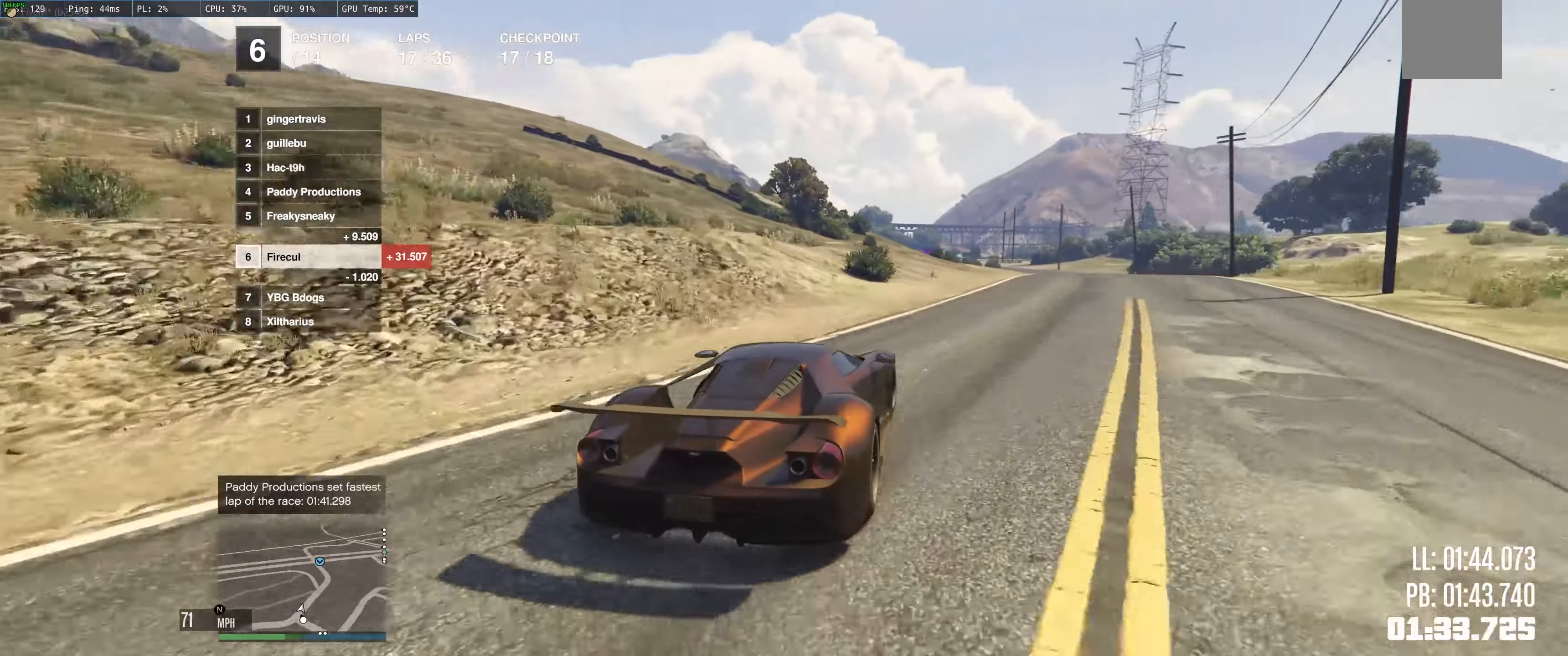
{"buttons": ["R2"], "left_stick": "up-left", "right_stick": "center", "events": [[250, "left_stick", "center"], [500, "left_stick", "up-left"]]}
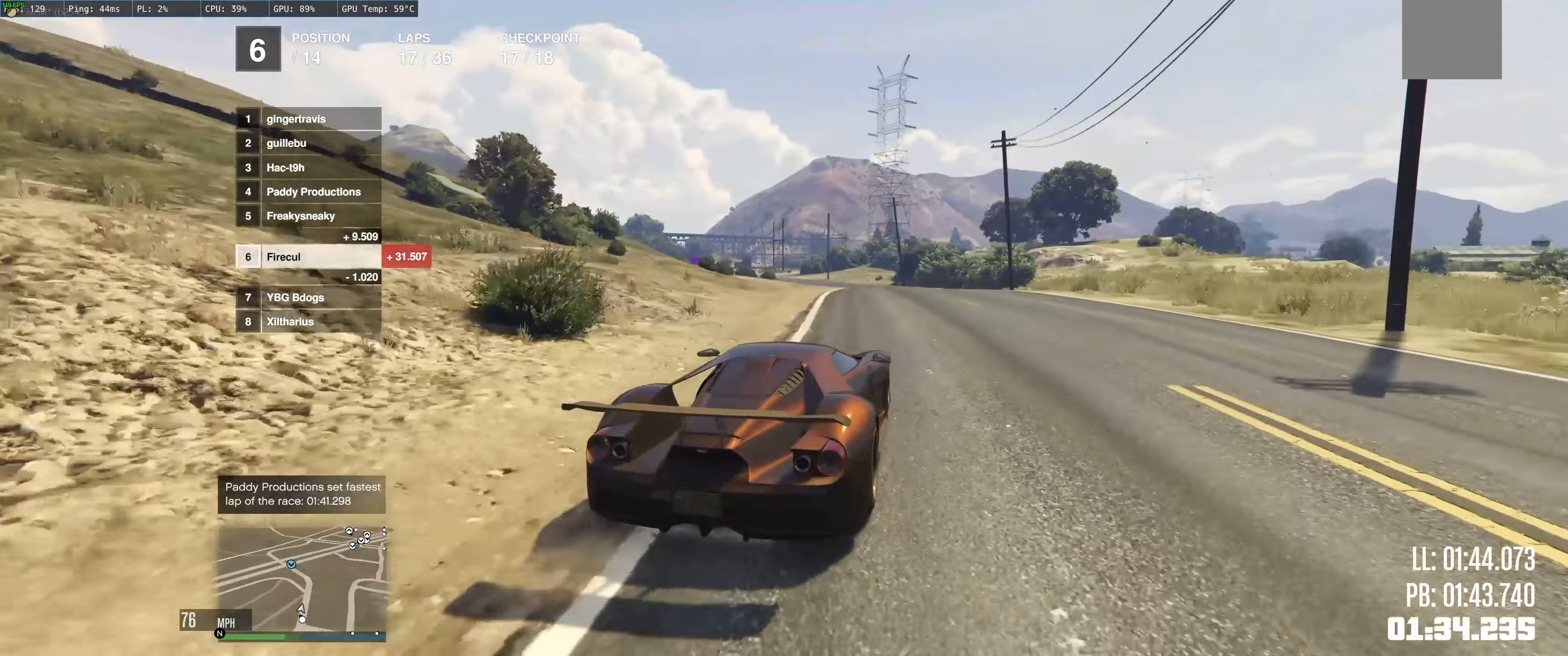
{"buttons": ["R2"], "left_stick": "center", "right_stick": "center", "events": [[117, "left_stick", "up"], [250, "left_stick", "center"]]}
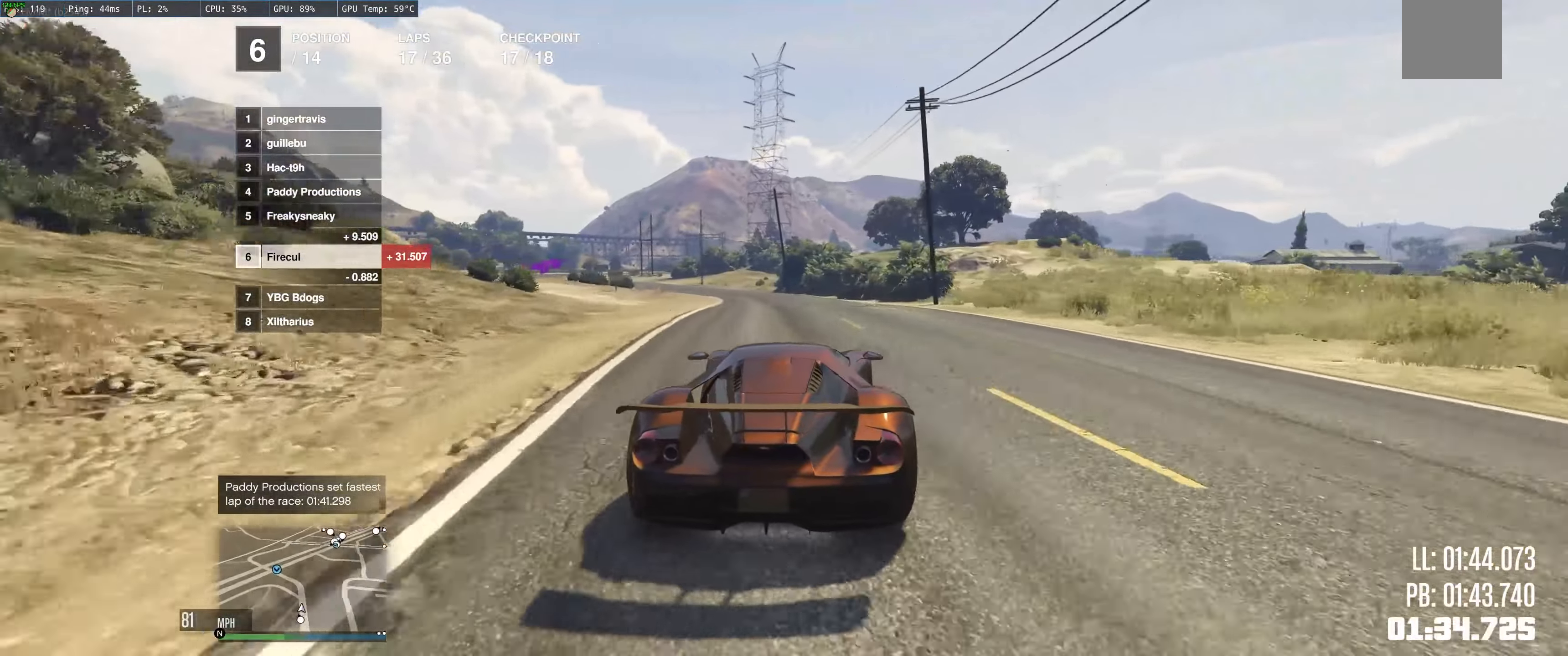
{"buttons": ["R2"], "left_stick": "up-left", "right_stick": "center", "events": [[83, "left_stick", "up-left"], [300, "left_stick", "up-right"], [383, "left_stick", "up-left"]]}
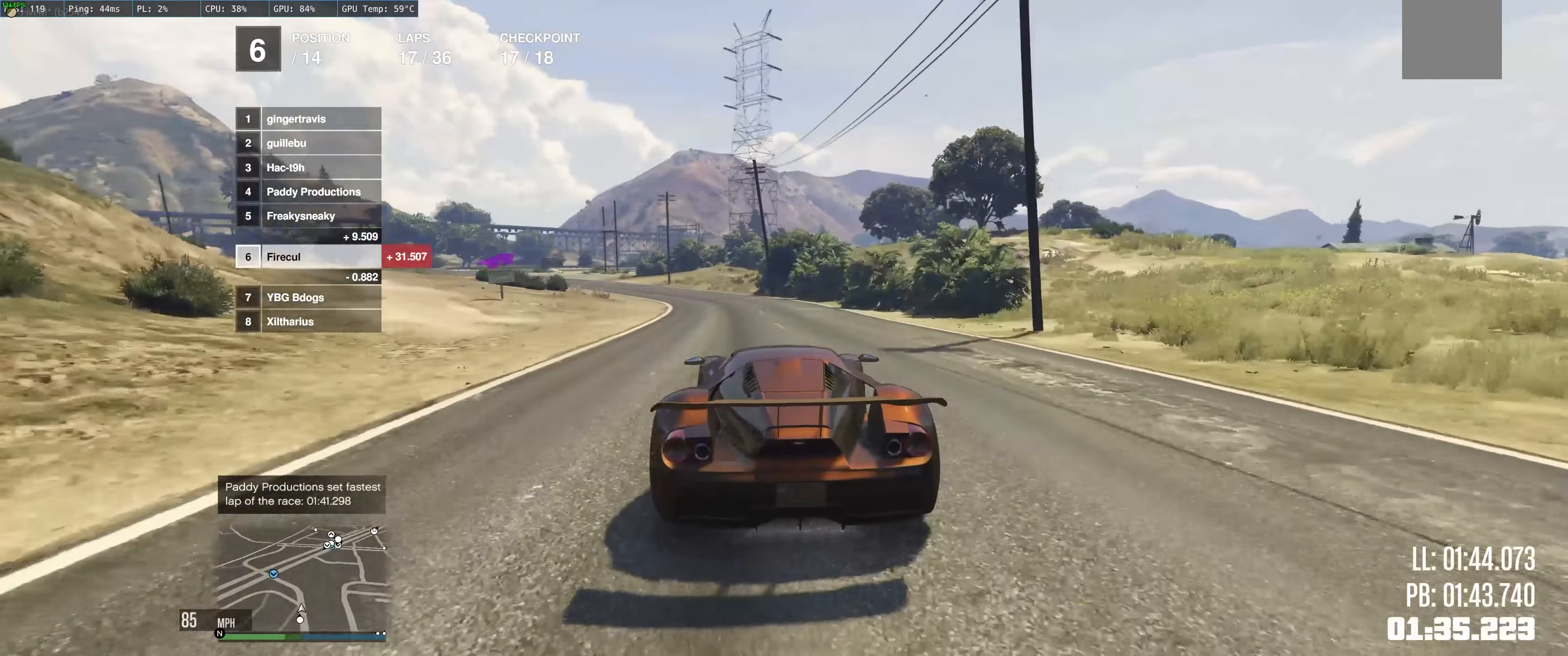
{"buttons": ["R2"], "left_stick": "up-left", "right_stick": "center", "events": [[317, "left_stick", "center"], [417, "left_stick", "up-left"]]}
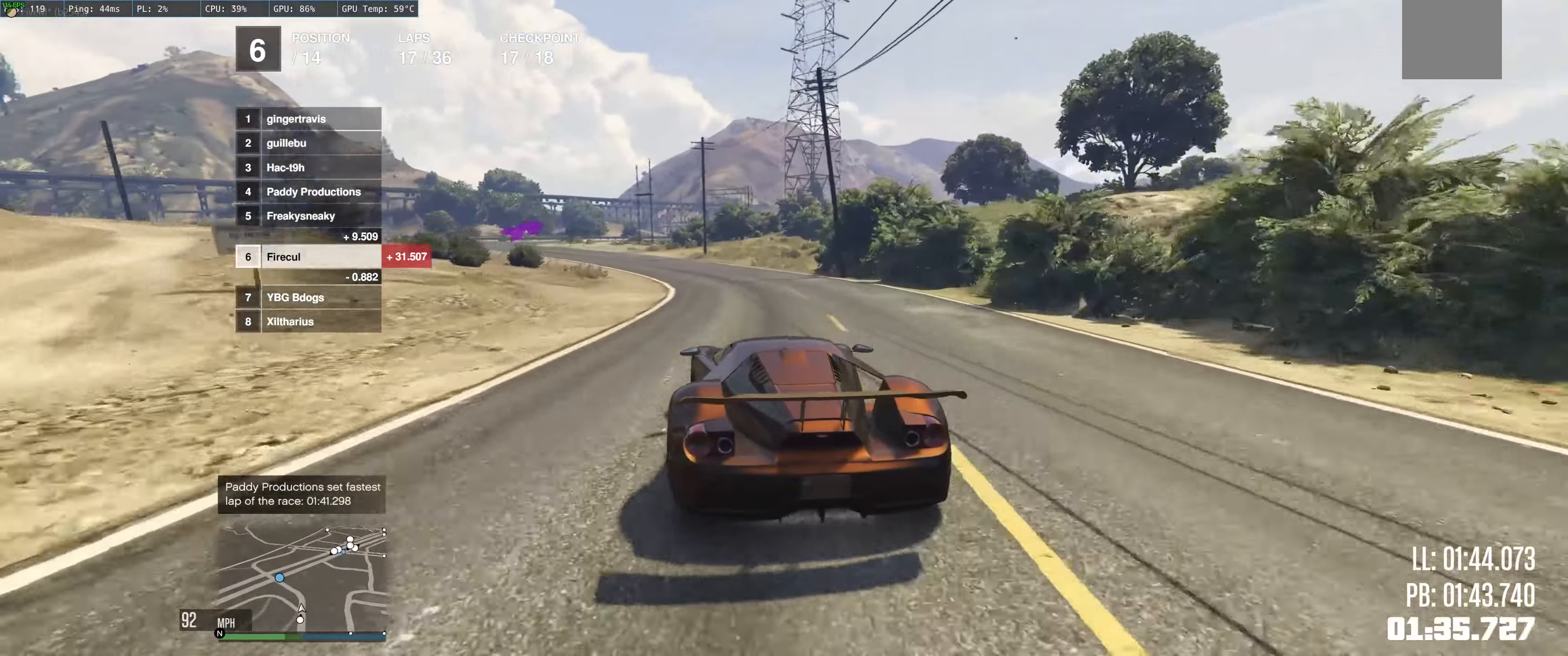
{"buttons": ["R2"], "left_stick": "left", "right_stick": "center", "events": [[50, "left_stick", "left"], [233, "left_stick", "center"], [283, "left_stick", "up-left"], [333, "left_stick", "left"]]}
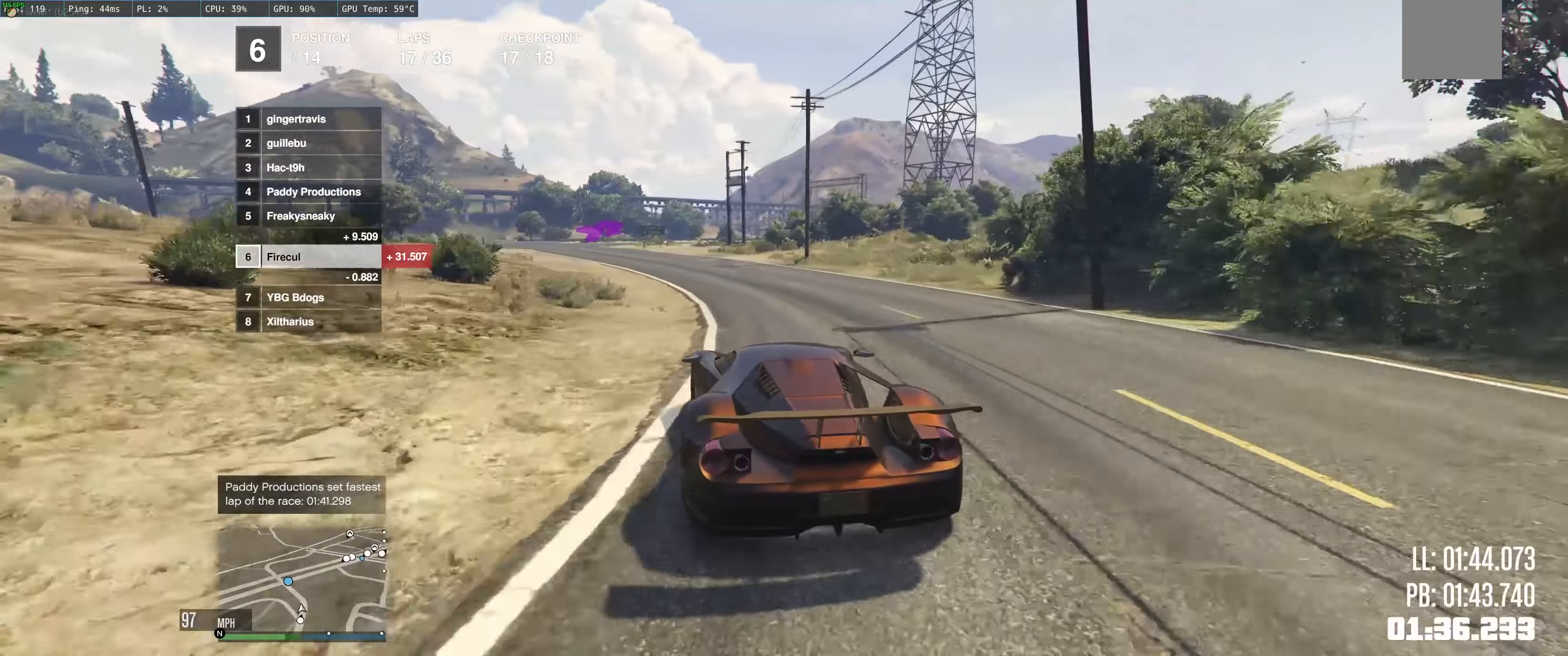
{"buttons": ["R2"], "left_stick": "up-left", "right_stick": "center", "events": [[17, "left_stick", "up-left"], [117, "left_stick", "left"], [284, "left_stick", "center"], [350, "left_stick", "up-left"]]}
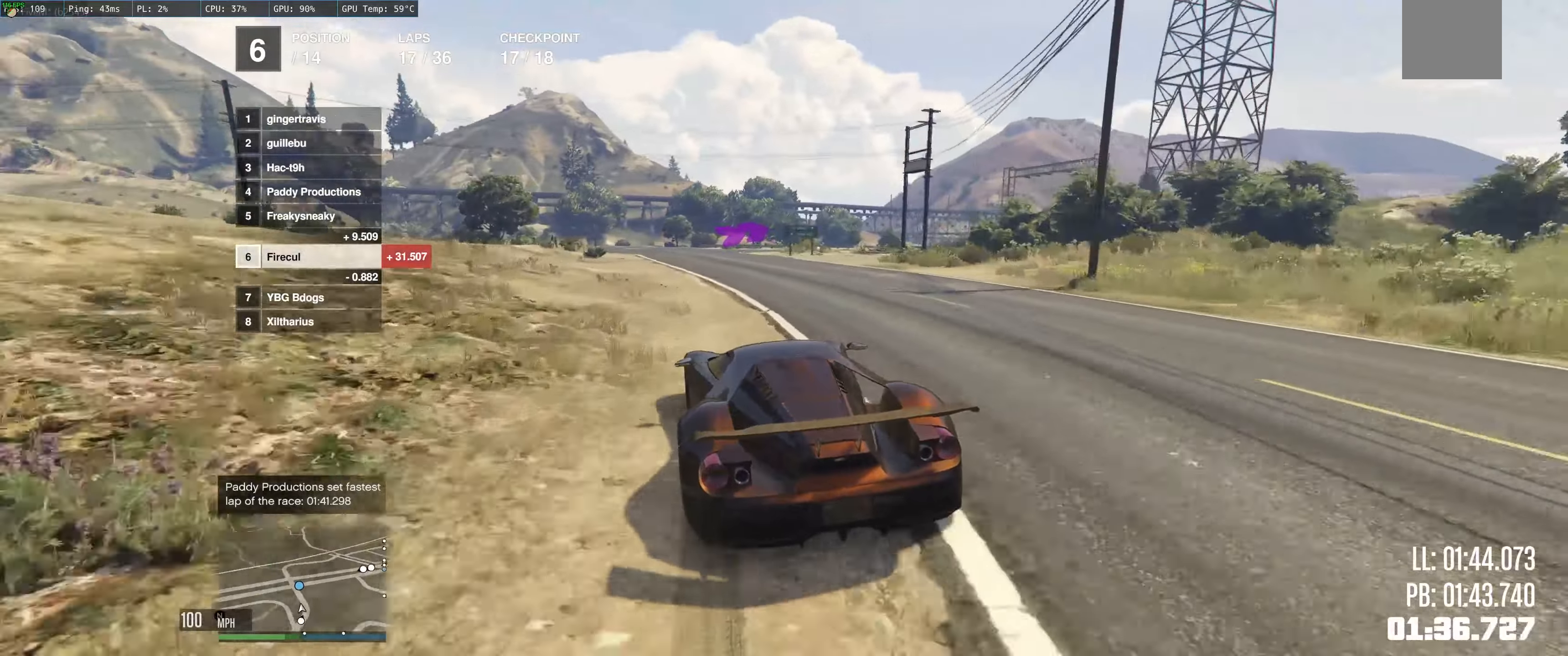
{"buttons": ["R2"], "left_stick": "right", "right_stick": "center", "events": [[150, "left_stick", "up"], [350, "left_stick", "up-right"], [500, "left_stick", "right"]]}